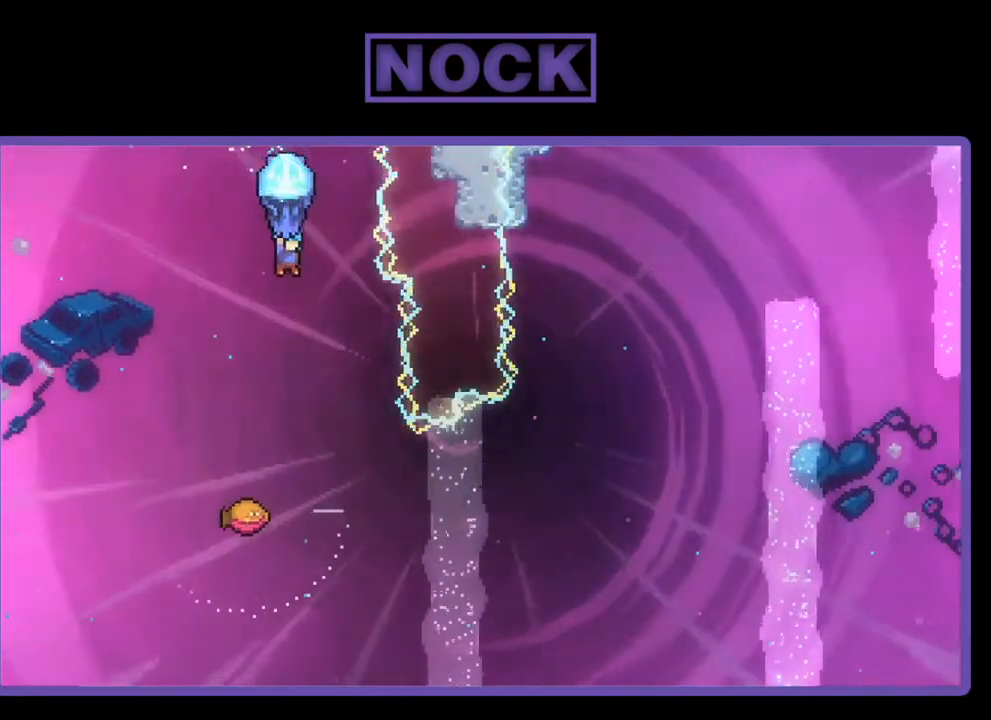
Gameplay with a controller (PlayStation layout); each line is a JSON object with the inputs held at the frame after it. "events" lists button and stick changes between this image and that frame as [ms after this image, input, new state], when the widget could be followed in between. Not read: left_stick.
{"buttons": ["R2"], "right_stick": "center", "events": [[17, "DPAD_DOWN", "up"], [150, "DPAD_RIGHT", "down"], [383, "DPAD_RIGHT", "up"]]}
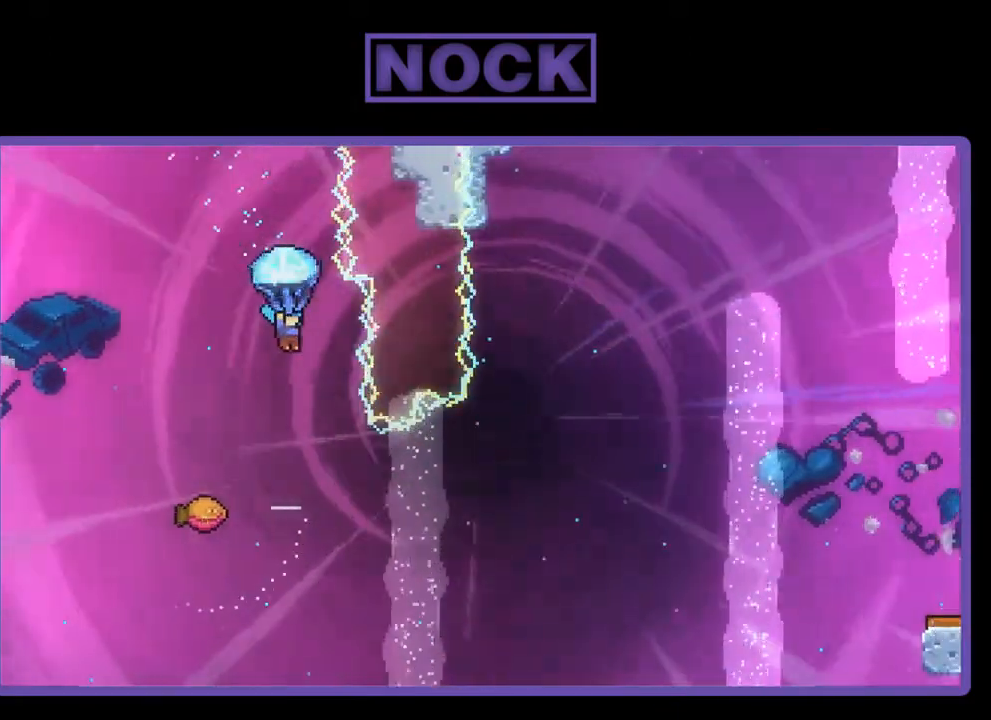
{"buttons": [], "right_stick": "center", "events": [[383, "R2", "up"]]}
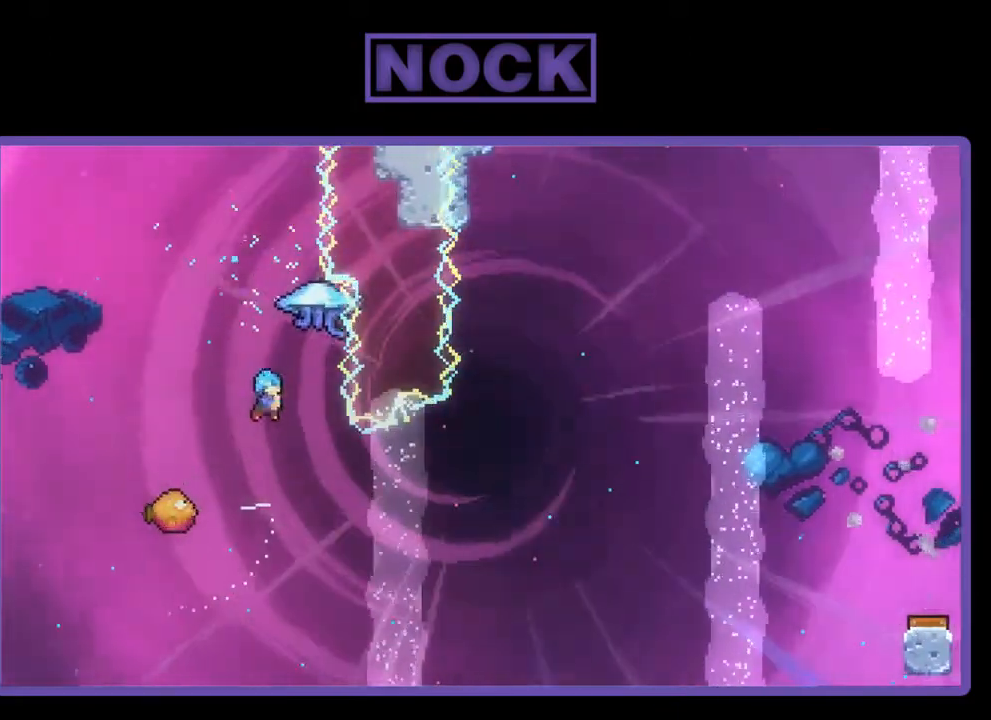
{"buttons": ["DPAD_RIGHT"], "right_stick": "center", "events": [[83, "DPAD_LEFT", "down"], [283, "DPAD_LEFT", "up"], [383, "DPAD_RIGHT", "down"]]}
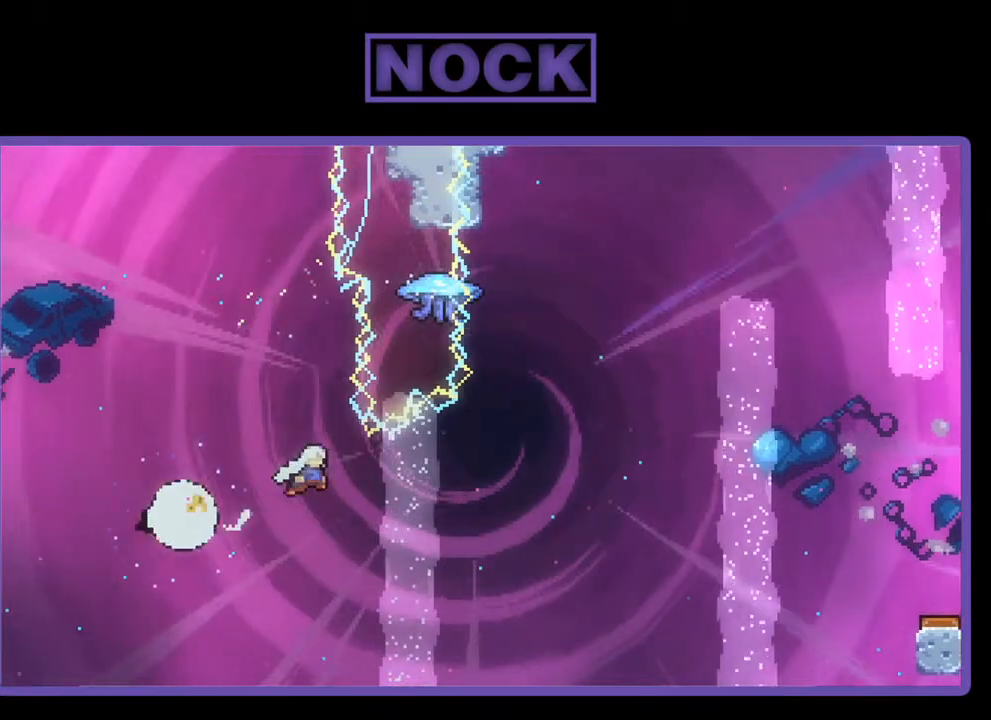
{"buttons": ["CIRCLE", "R2", "DPAD_UP"], "right_stick": "center", "events": [[317, "R2", "down"], [350, "DPAD_RIGHT", "up"], [350, "DPAD_UP", "down"], [417, "CIRCLE", "down"]]}
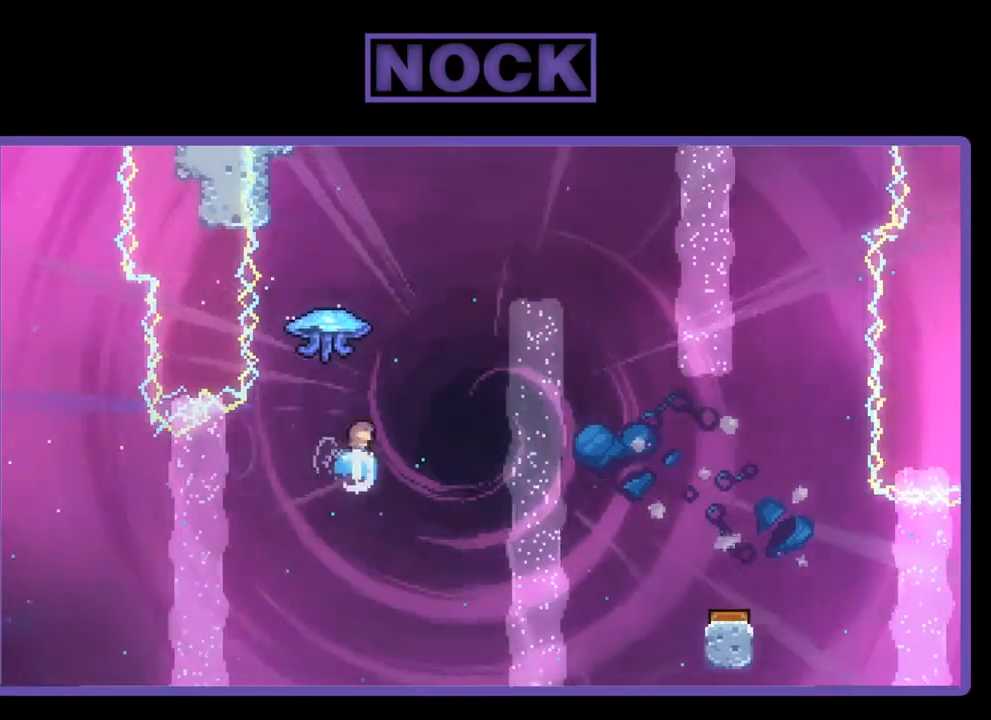
{"buttons": ["R2", "DPAD_RIGHT"], "right_stick": "center", "events": [[83, "CIRCLE", "up"], [150, "DPAD_RIGHT", "down"], [183, "DPAD_UP", "up"]]}
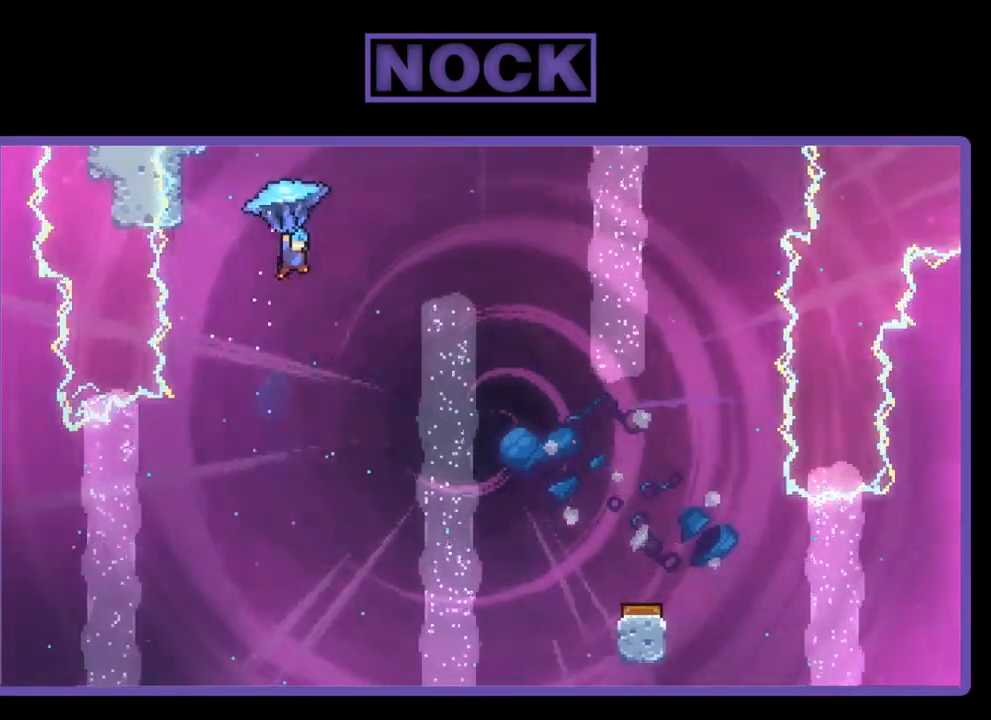
{"buttons": ["R2", "DPAD_RIGHT"], "right_stick": "center", "events": []}
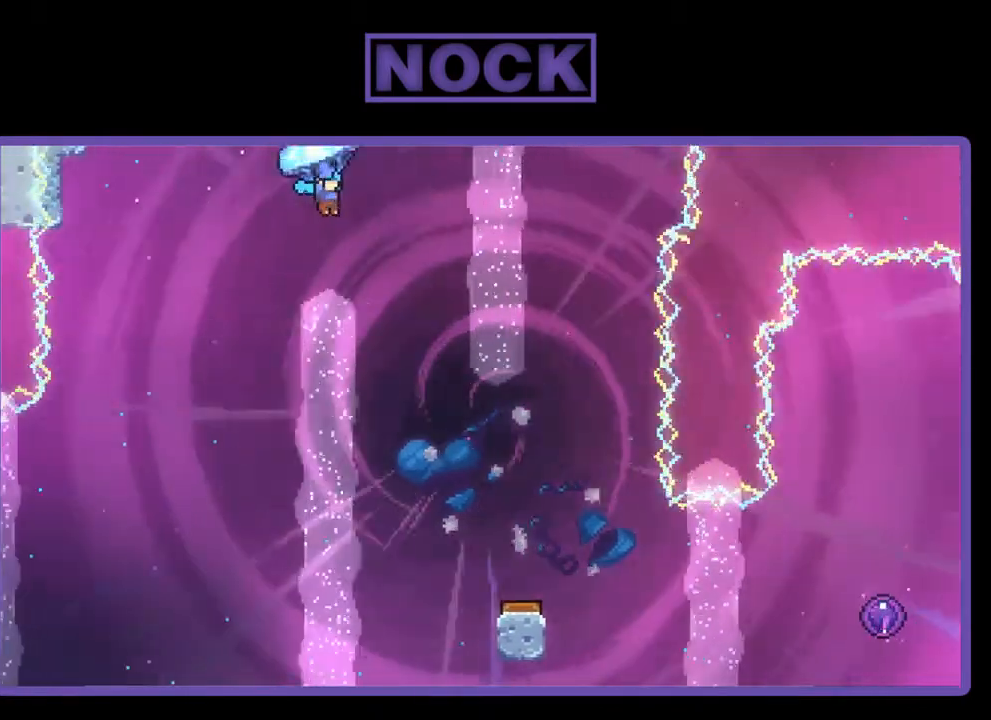
{"buttons": ["R2", "DPAD_DOWN"], "right_stick": "center", "events": [[117, "DPAD_DOWN", "down"], [117, "DPAD_RIGHT", "up"]]}
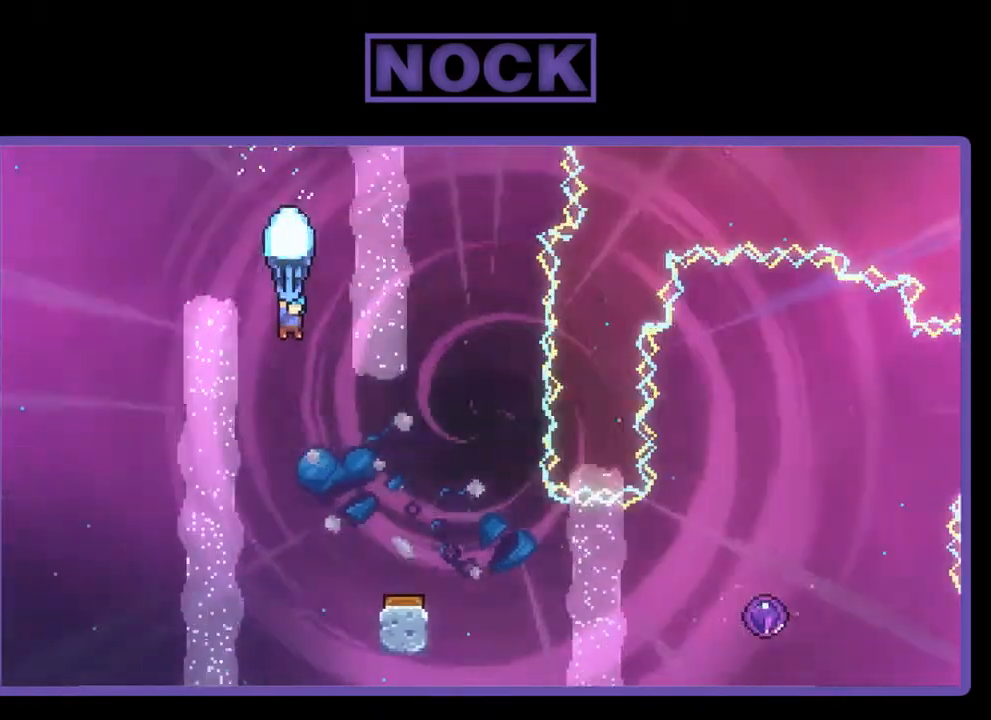
{"buttons": ["R2", "DPAD_RIGHT"], "right_stick": "center", "events": [[250, "DPAD_DOWN", "up"], [350, "DPAD_RIGHT", "down"]]}
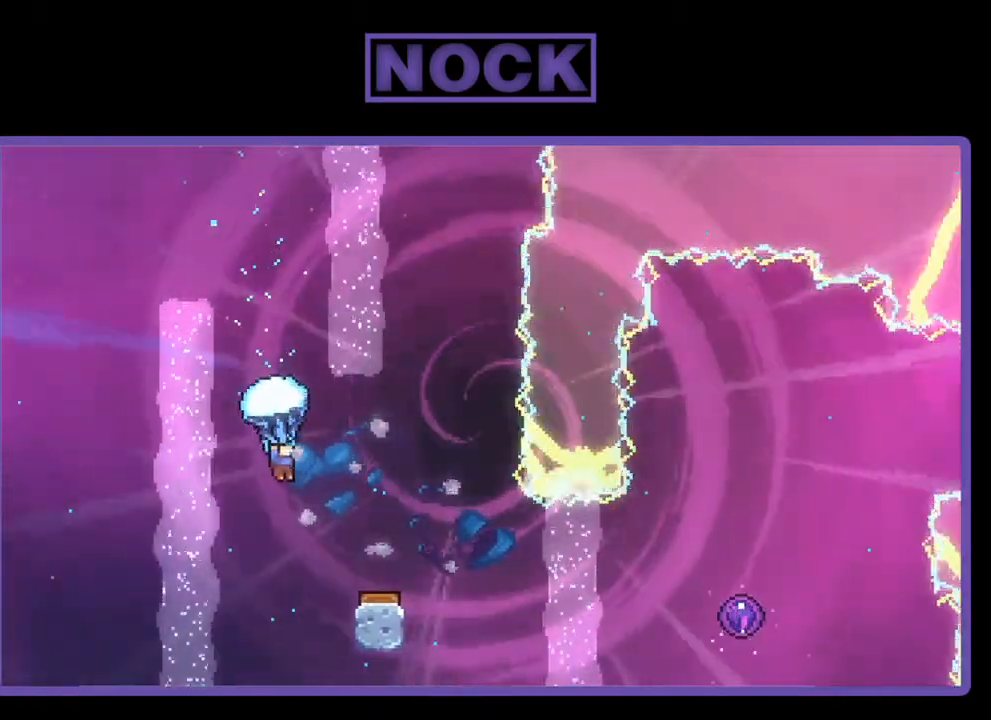
{"buttons": ["R2"], "right_stick": "center", "events": [[217, "DPAD_RIGHT", "up"]]}
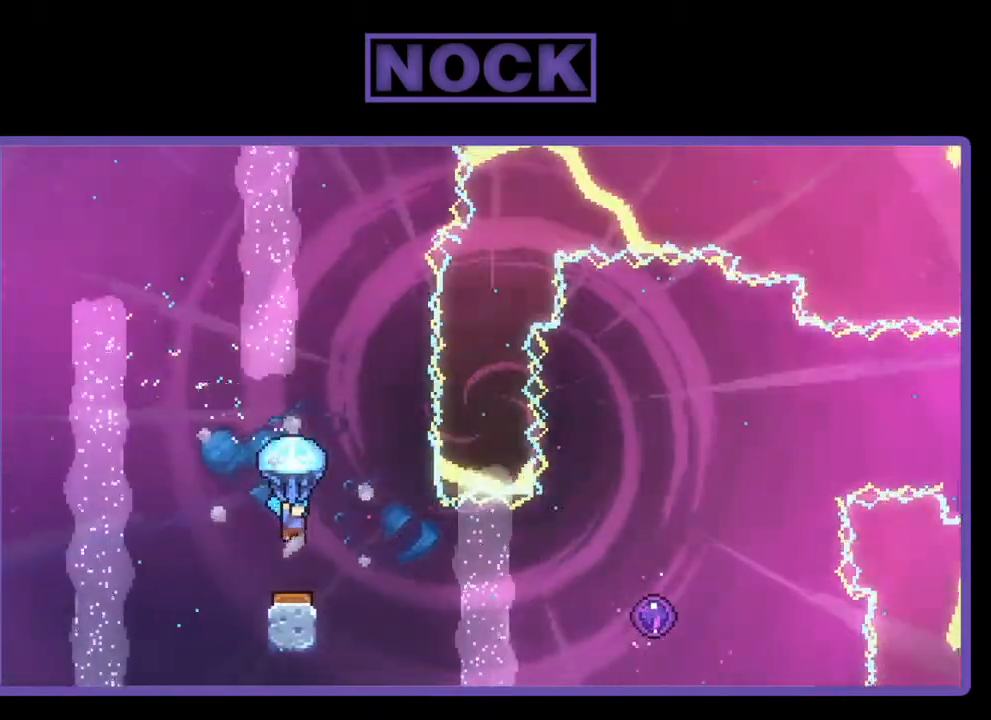
{"buttons": ["R2", "DPAD_RIGHT"], "right_stick": "center", "events": [[383, "DPAD_RIGHT", "down"]]}
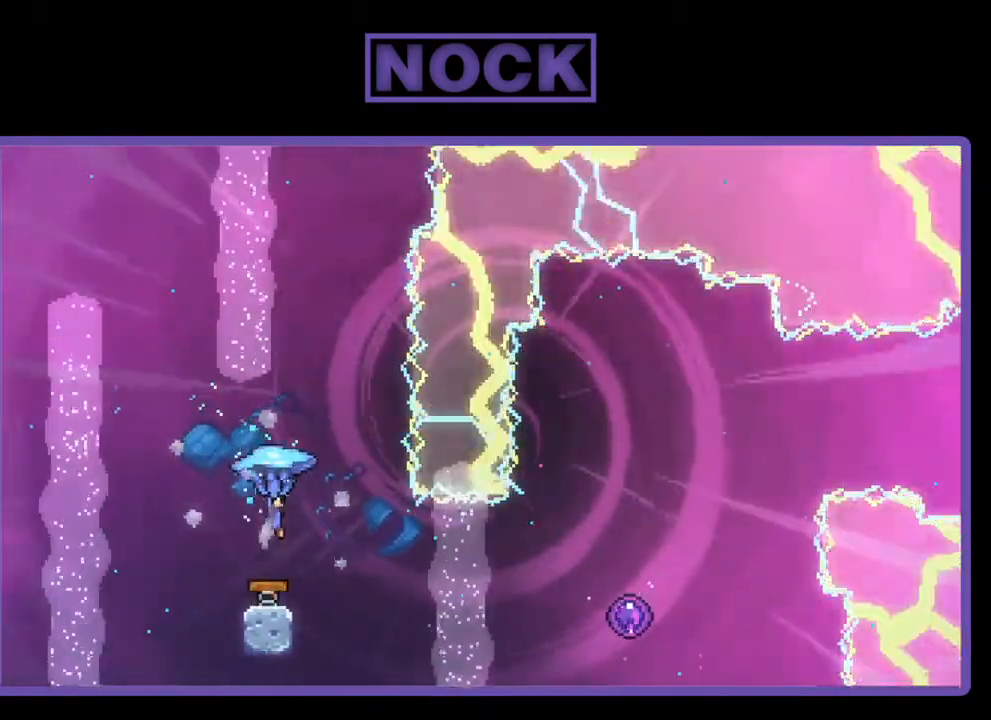
{"buttons": [], "right_stick": "center", "events": [[417, "DPAD_RIGHT", "up"], [450, "R2", "up"]]}
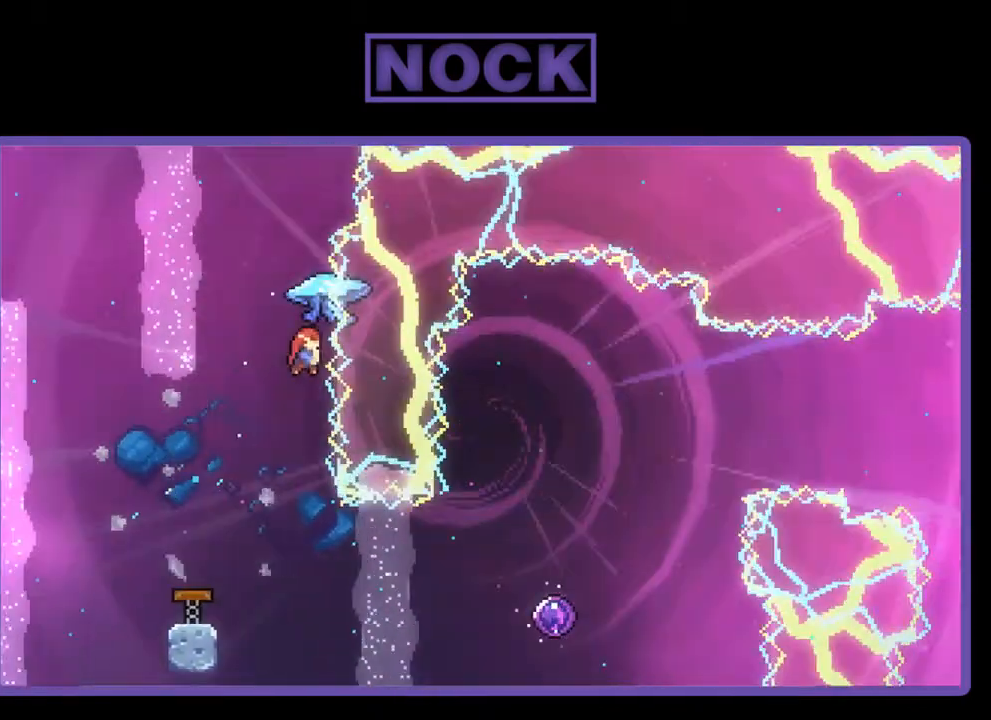
{"buttons": ["DPAD_RIGHT"], "right_stick": "center", "events": [[383, "DPAD_RIGHT", "down"]]}
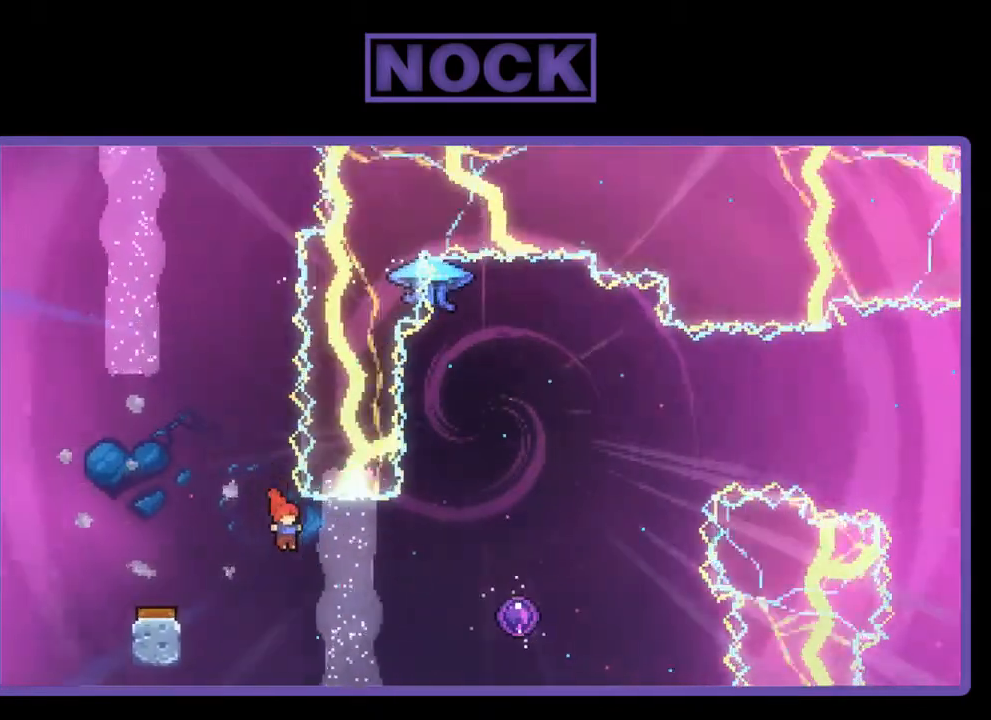
{"buttons": ["R2"], "right_stick": "center", "events": [[50, "R2", "down"], [150, "CIRCLE", "down"], [283, "CIRCLE", "up"], [450, "DPAD_RIGHT", "up"]]}
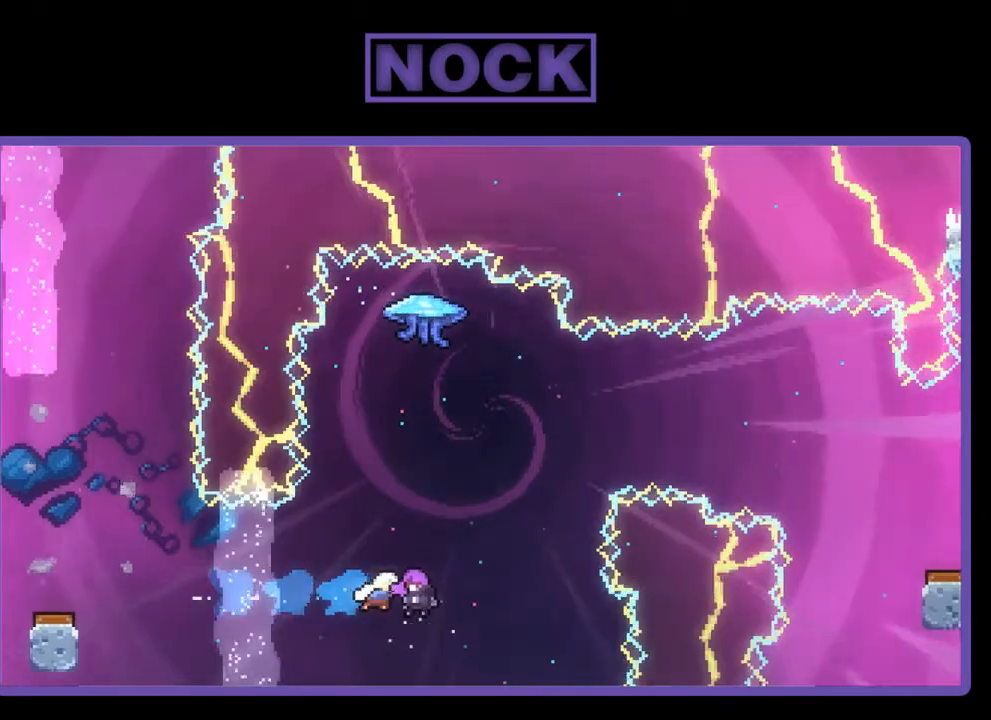
{"buttons": [], "right_stick": "center", "events": [[417, "R2", "up"]]}
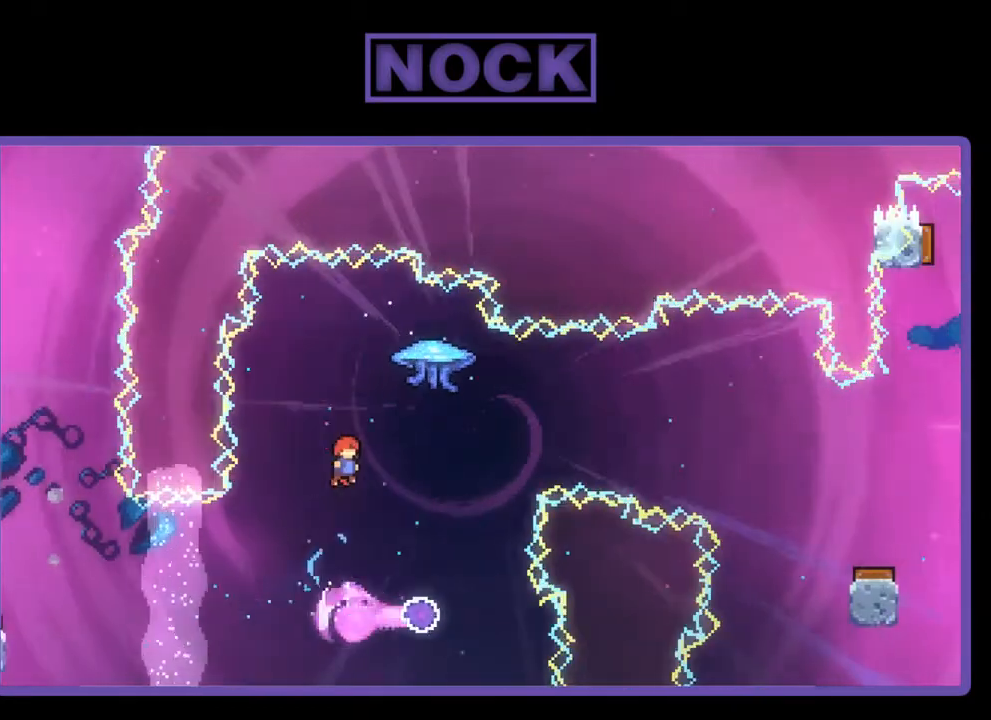
{"buttons": [], "right_stick": "center", "events": [[217, "DPAD_RIGHT", "down"], [450, "DPAD_RIGHT", "up"]]}
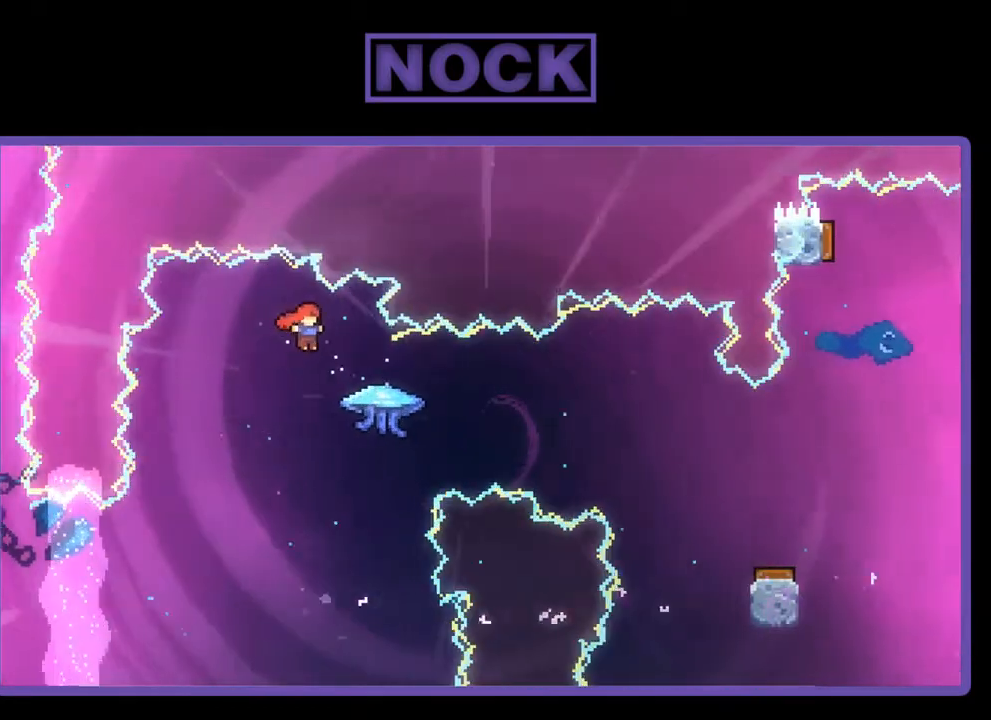
{"buttons": ["R2", "DPAD_RIGHT"], "right_stick": "center", "events": [[117, "DPAD_RIGHT", "down"], [183, "R2", "down"], [217, "CIRCLE", "down"], [417, "CIRCLE", "up"]]}
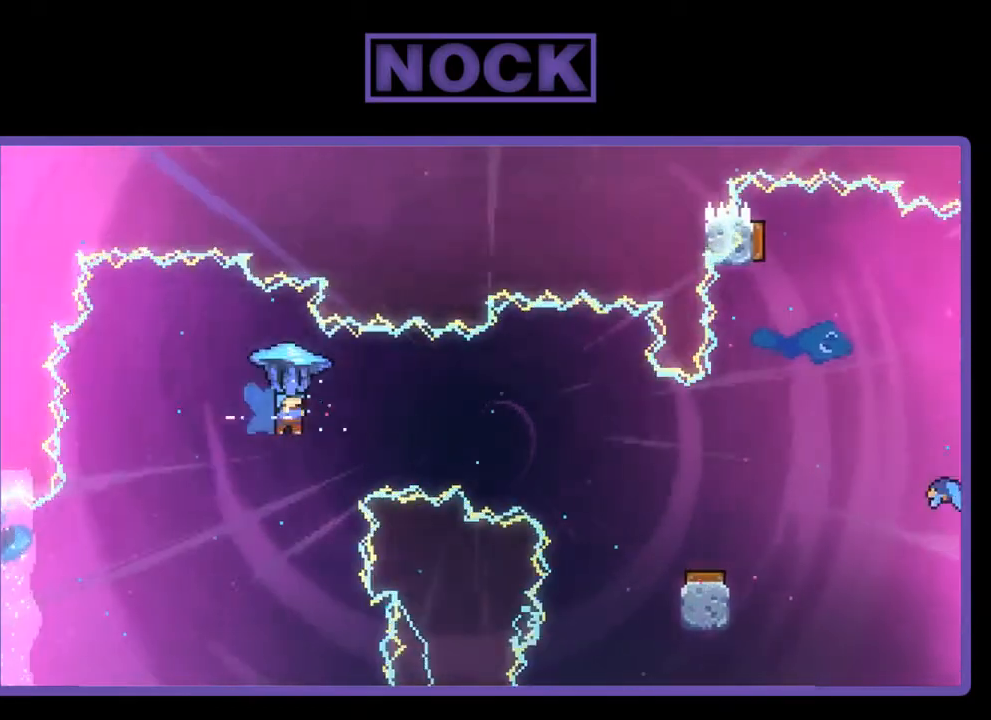
{"buttons": ["R2"], "right_stick": "center", "events": [[417, "DPAD_RIGHT", "up"]]}
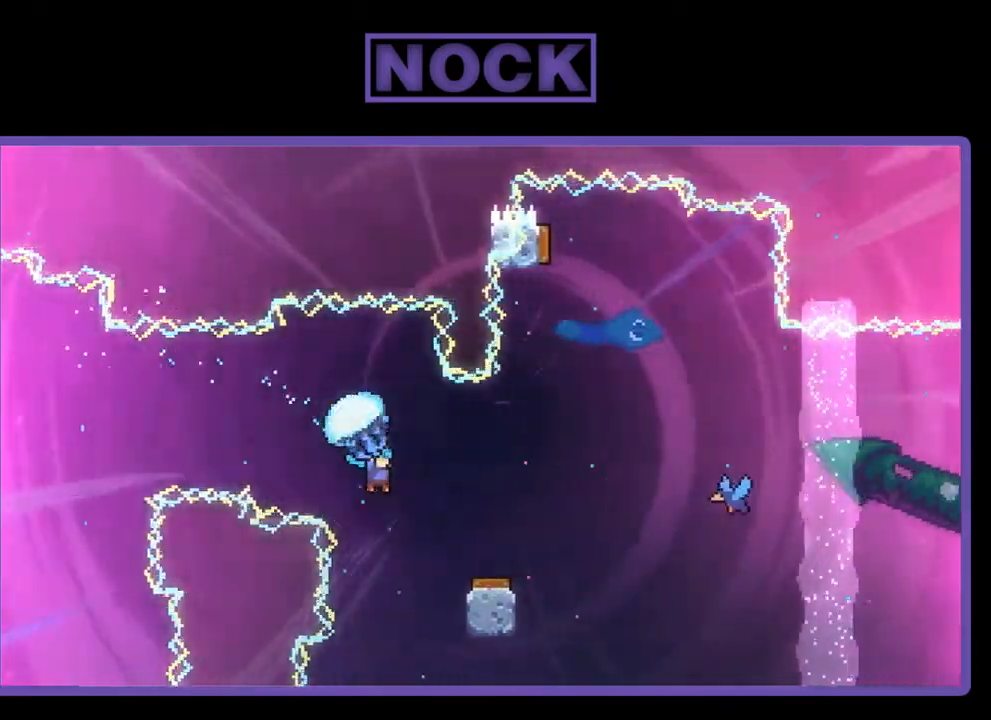
{"buttons": ["R2"], "right_stick": "center", "events": [[50, "DPAD_LEFT", "down"], [183, "DPAD_LEFT", "up"]]}
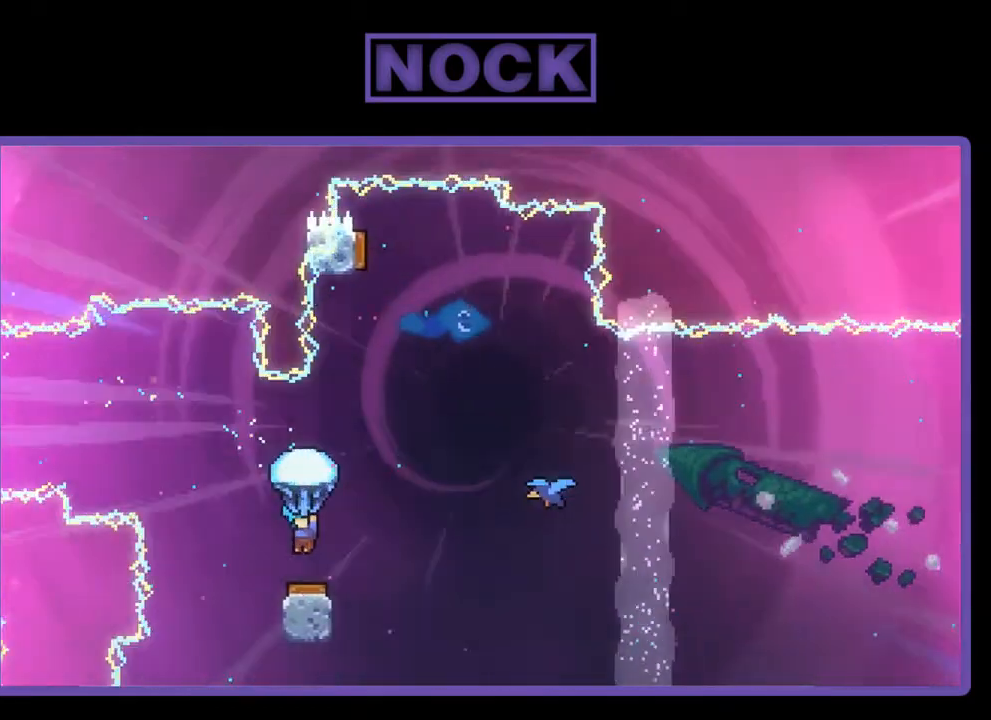
{"buttons": ["R2", "DPAD_RIGHT"], "right_stick": "center", "events": [[83, "DPAD_LEFT", "down"], [183, "DPAD_LEFT", "up"], [283, "DPAD_RIGHT", "down"]]}
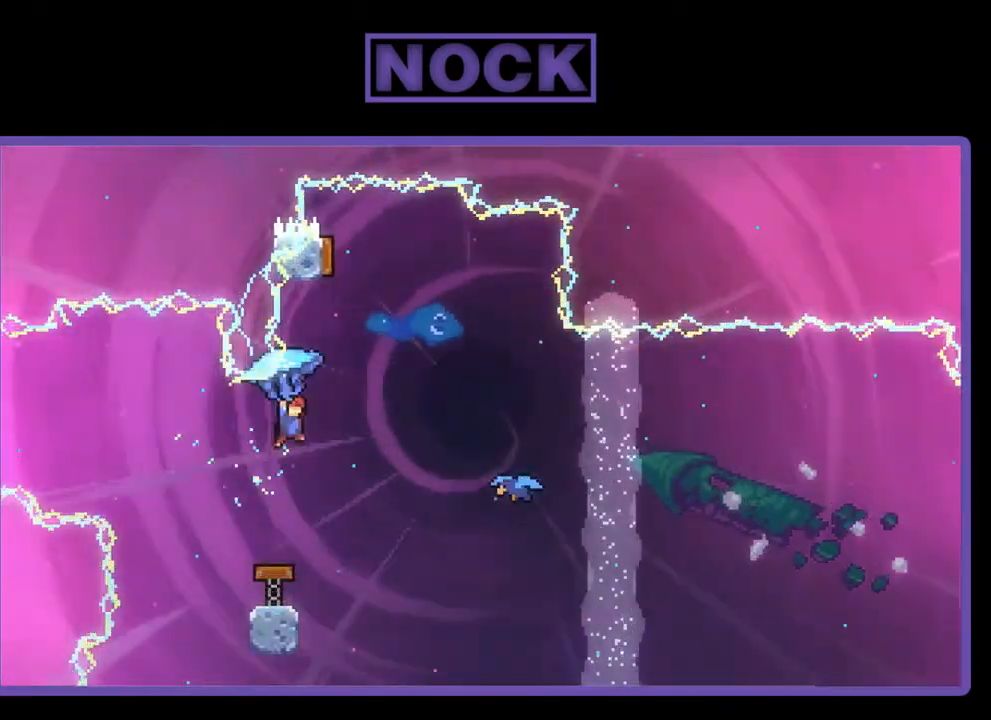
{"buttons": ["R2", "DPAD_LEFT"], "right_stick": "center", "events": [[283, "DPAD_RIGHT", "up"], [383, "DPAD_LEFT", "down"]]}
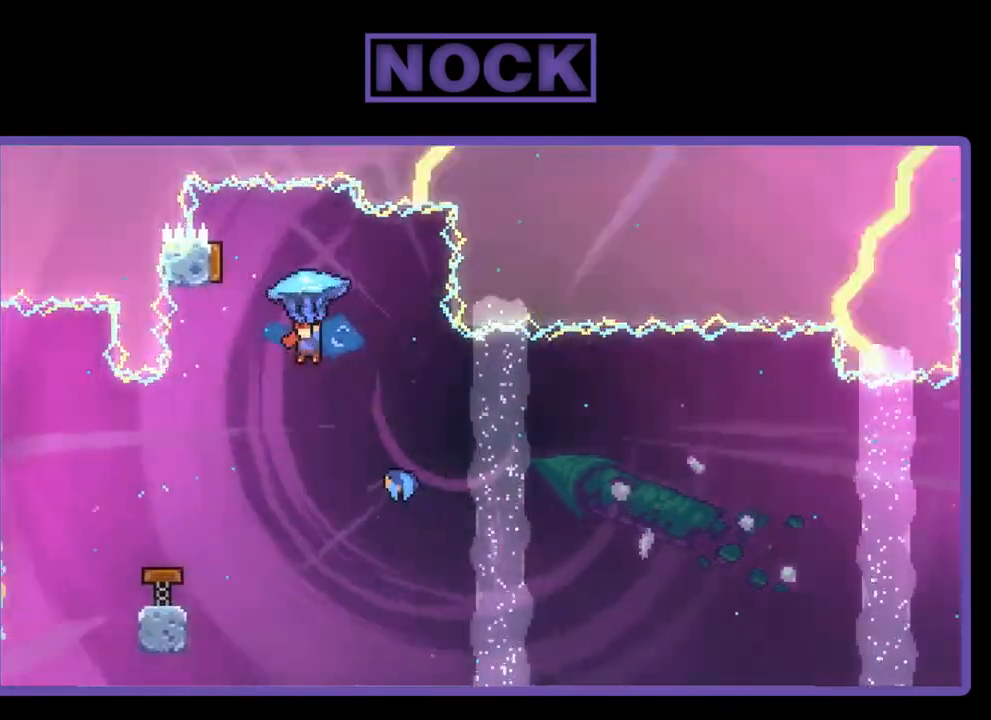
{"buttons": ["R2", "DPAD_RIGHT"], "right_stick": "center", "events": [[17, "R2", "up"], [83, "DPAD_LEFT", "up"], [350, "DPAD_RIGHT", "down"], [417, "R2", "down"]]}
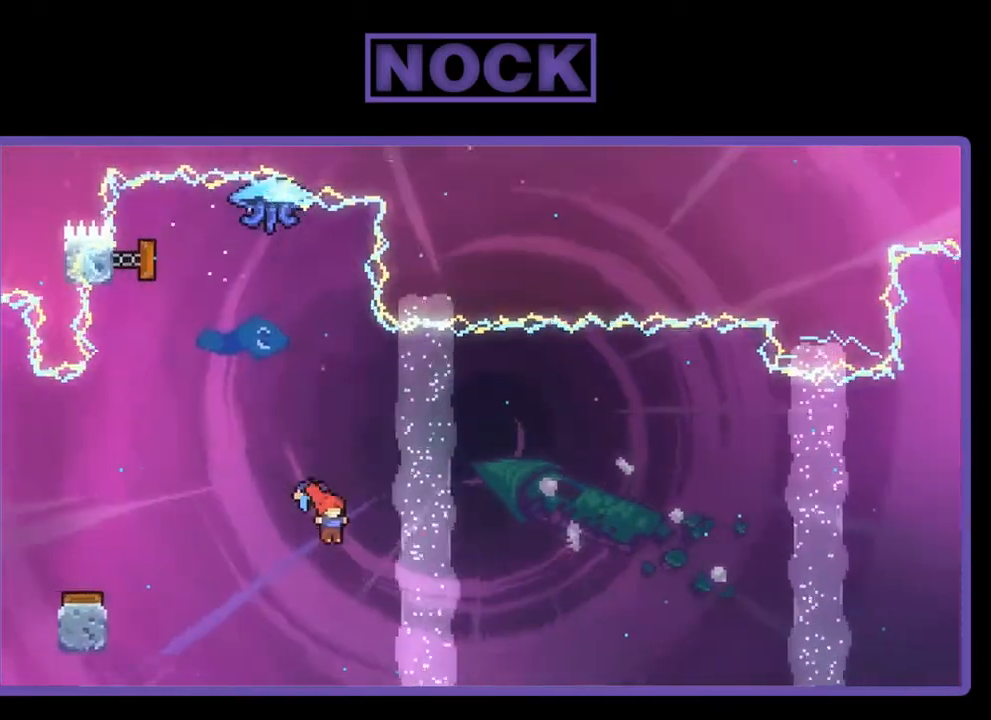
{"buttons": ["R2", "DPAD_UP", "DPAD_RIGHT"], "right_stick": "center", "events": [[350, "DPAD_UP", "down"]]}
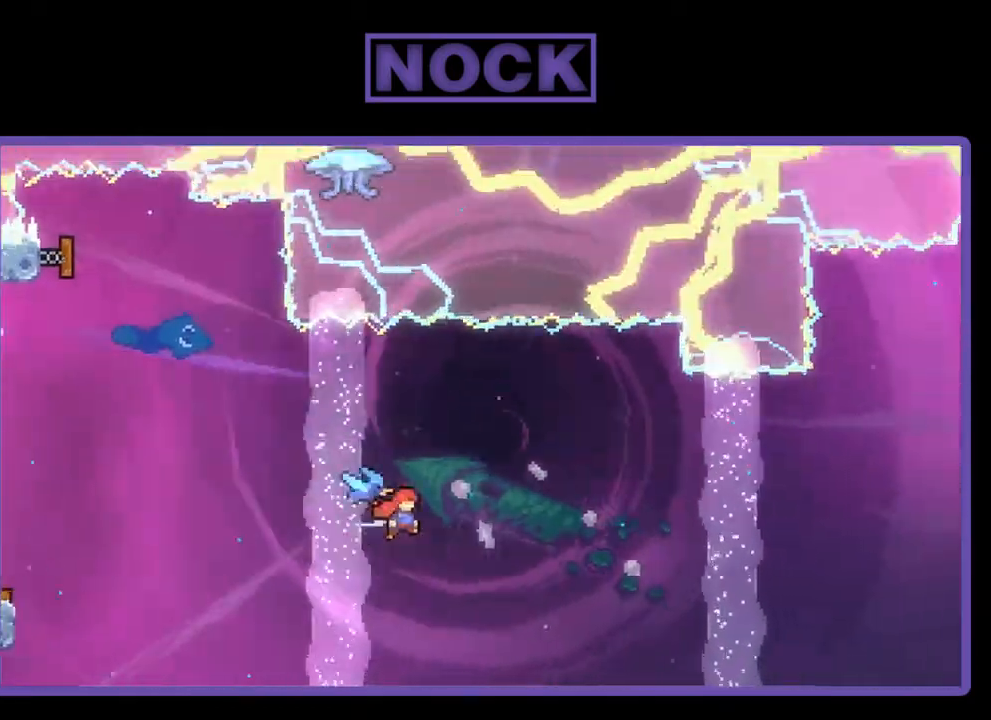
{"buttons": ["R2", "DPAD_UP", "DPAD_RIGHT"], "right_stick": "center", "events": []}
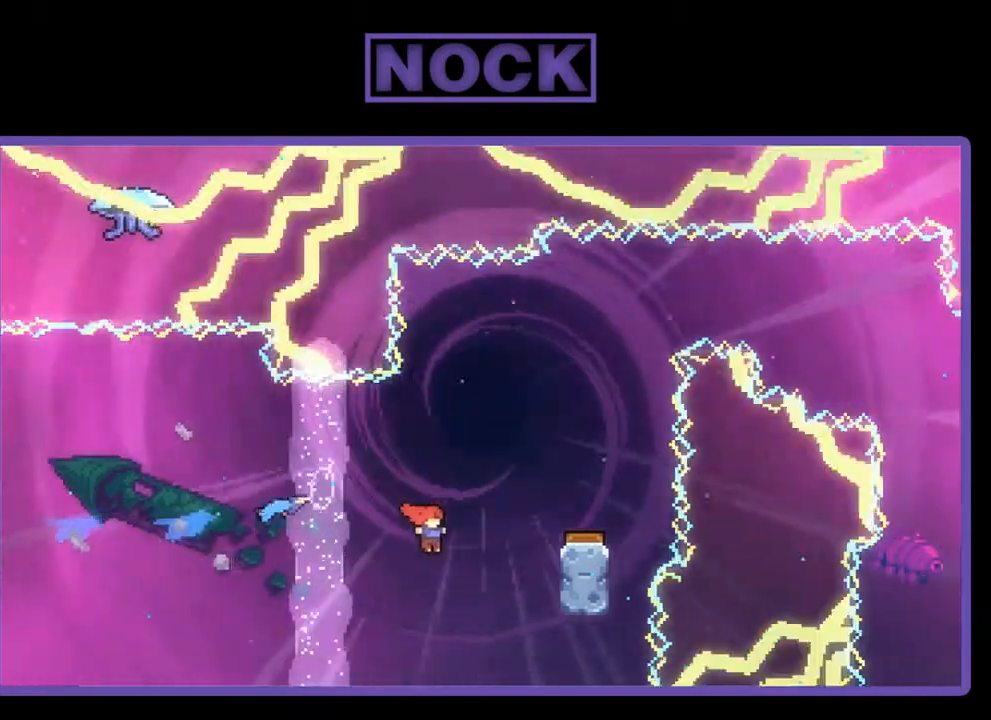
{"buttons": ["R2"], "right_stick": "center", "events": [[83, "CIRCLE", "down"], [250, "DPAD_RIGHT", "up"], [283, "DPAD_UP", "up"], [450, "CIRCLE", "up"]]}
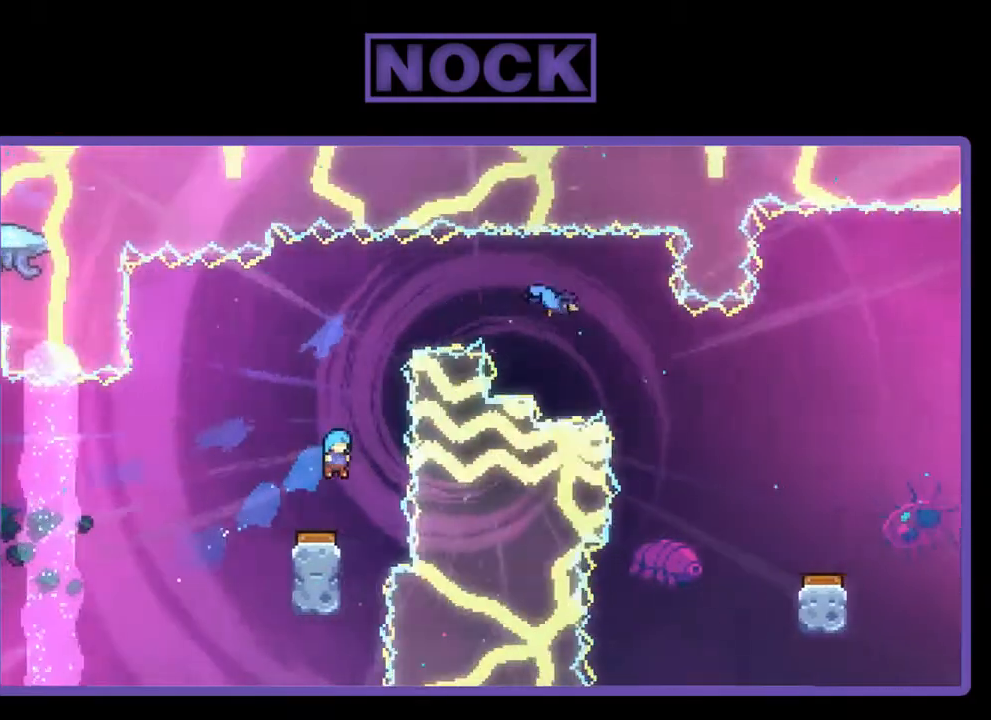
{"buttons": ["R2", "DPAD_LEFT"], "right_stick": "center", "events": [[83, "DPAD_LEFT", "down"], [250, "DPAD_LEFT", "up"], [350, "DPAD_LEFT", "down"]]}
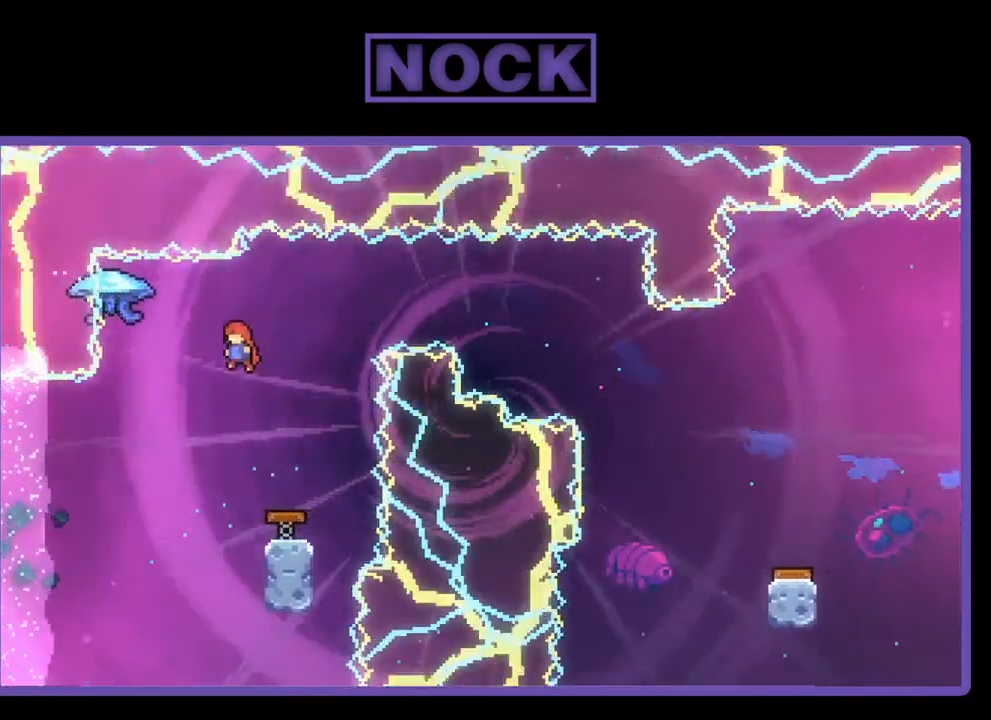
{"buttons": ["R2", "DPAD_UP", "DPAD_RIGHT"], "right_stick": "center", "events": [[250, "DPAD_LEFT", "up"], [250, "DPAD_UP", "down"], [283, "DPAD_UP", "up"], [317, "DPAD_RIGHT", "down"], [317, "DPAD_UP", "down"]]}
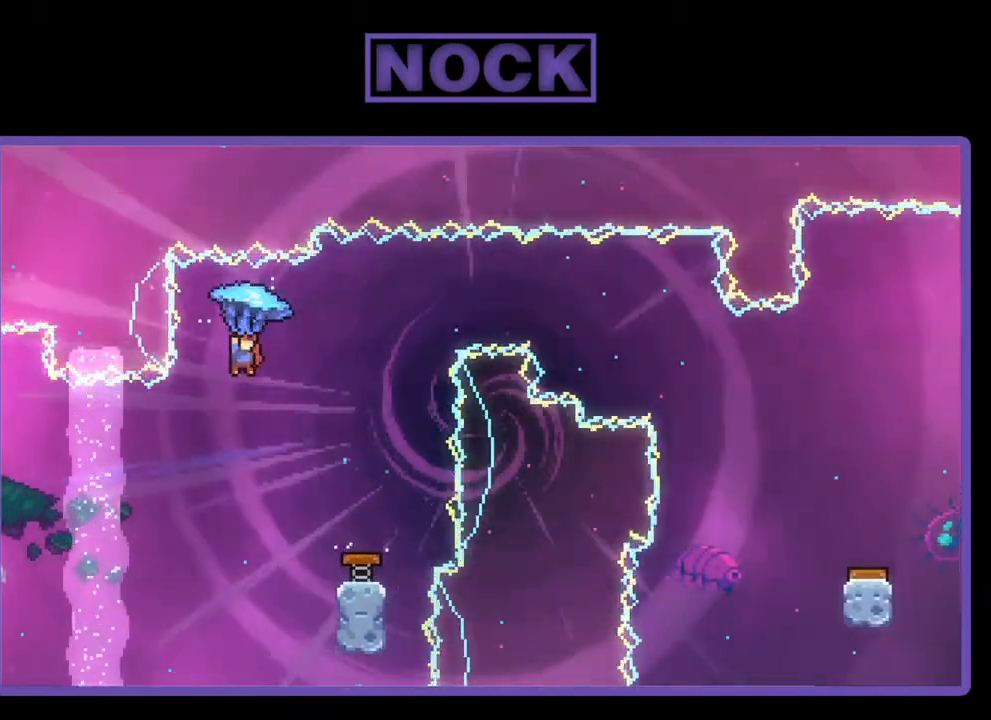
{"buttons": ["R2"], "right_stick": "center", "events": [[183, "DPAD_UP", "up"], [317, "DPAD_UP", "down"], [350, "DPAD_RIGHT", "up"], [417, "DPAD_UP", "up"]]}
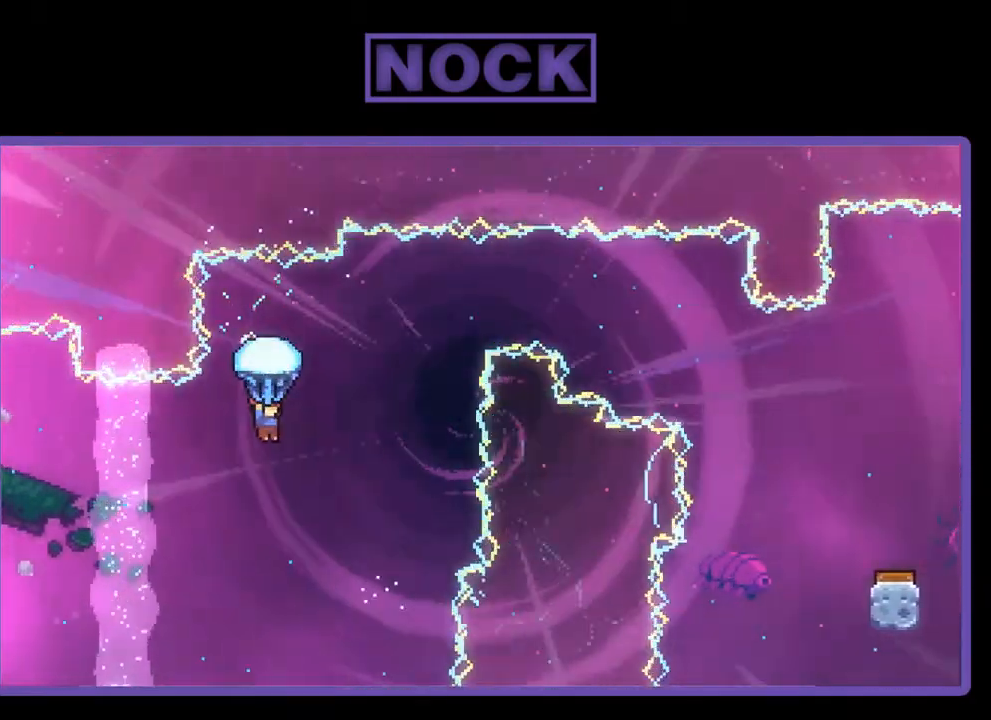
{"buttons": ["R2", "DPAD_LEFT"], "right_stick": "center", "events": [[250, "DPAD_LEFT", "down"]]}
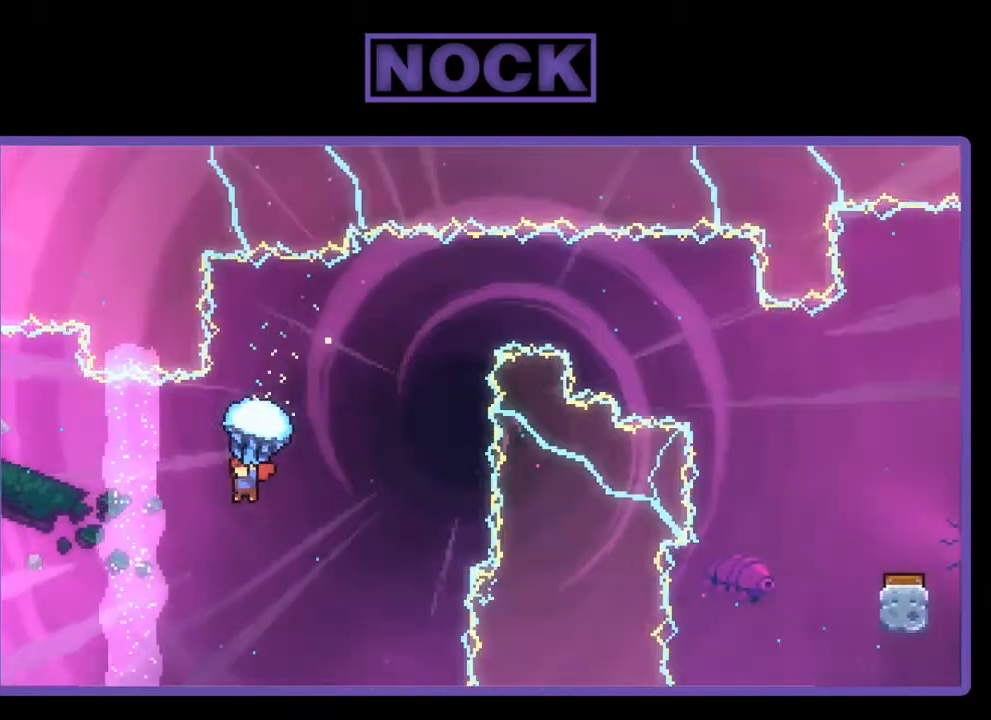
{"buttons": ["R2", "DPAD_UP", "DPAD_RIGHT"], "right_stick": "center", "events": [[17, "DPAD_LEFT", "up"], [17, "DPAD_UP", "down"], [50, "DPAD_UP", "up"], [183, "DPAD_RIGHT", "down"], [217, "DPAD_UP", "down"], [350, "R2", "up"], [483, "R2", "down"]]}
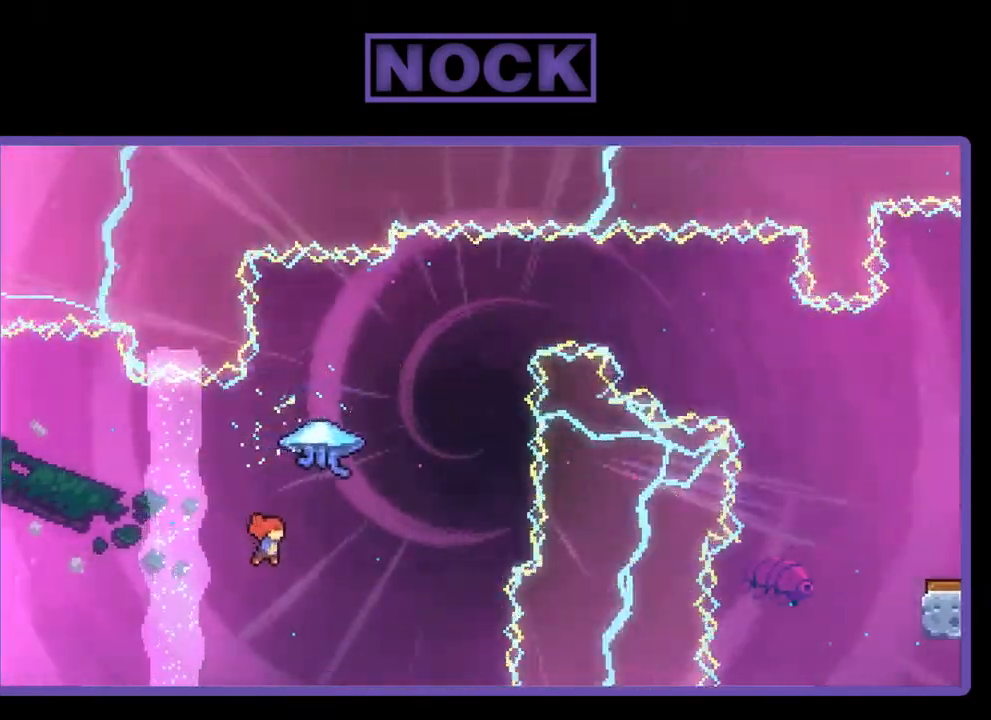
{"buttons": ["CIRCLE", "R2", "DPAD_UP", "DPAD_RIGHT"], "right_stick": "center", "events": [[17, "CIRCLE", "down"]]}